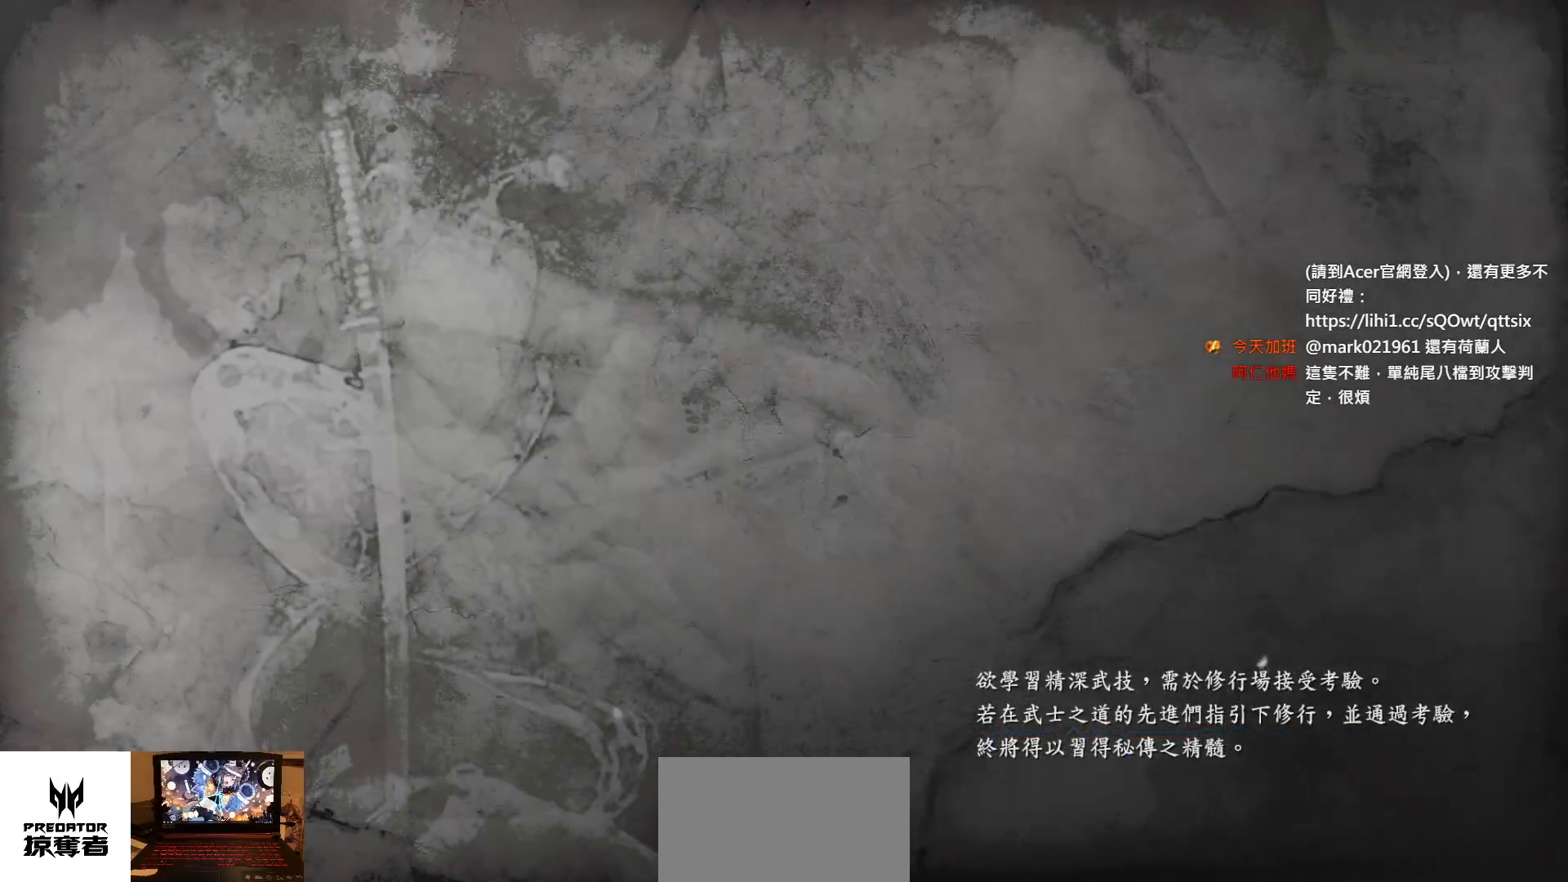
Gameplay with a controller (PlayStation layout); each line is a JSON object with the inputs held at the frame after it. "events" lists button and stick changes between this image and that frame as [ms after this image, input, new state], when the widget could be followed in between. Not read: L1 L3 R1.
{"buttons": ["CIRCLE"], "left_stick": "center", "right_stick": "center", "events": [[50, "CIRCLE", "up"], [133, "CIRCLE", "down"], [217, "CIRCLE", "up"], [300, "CIRCLE", "down"], [400, "CIRCLE", "up"], [467, "CIRCLE", "down"]]}
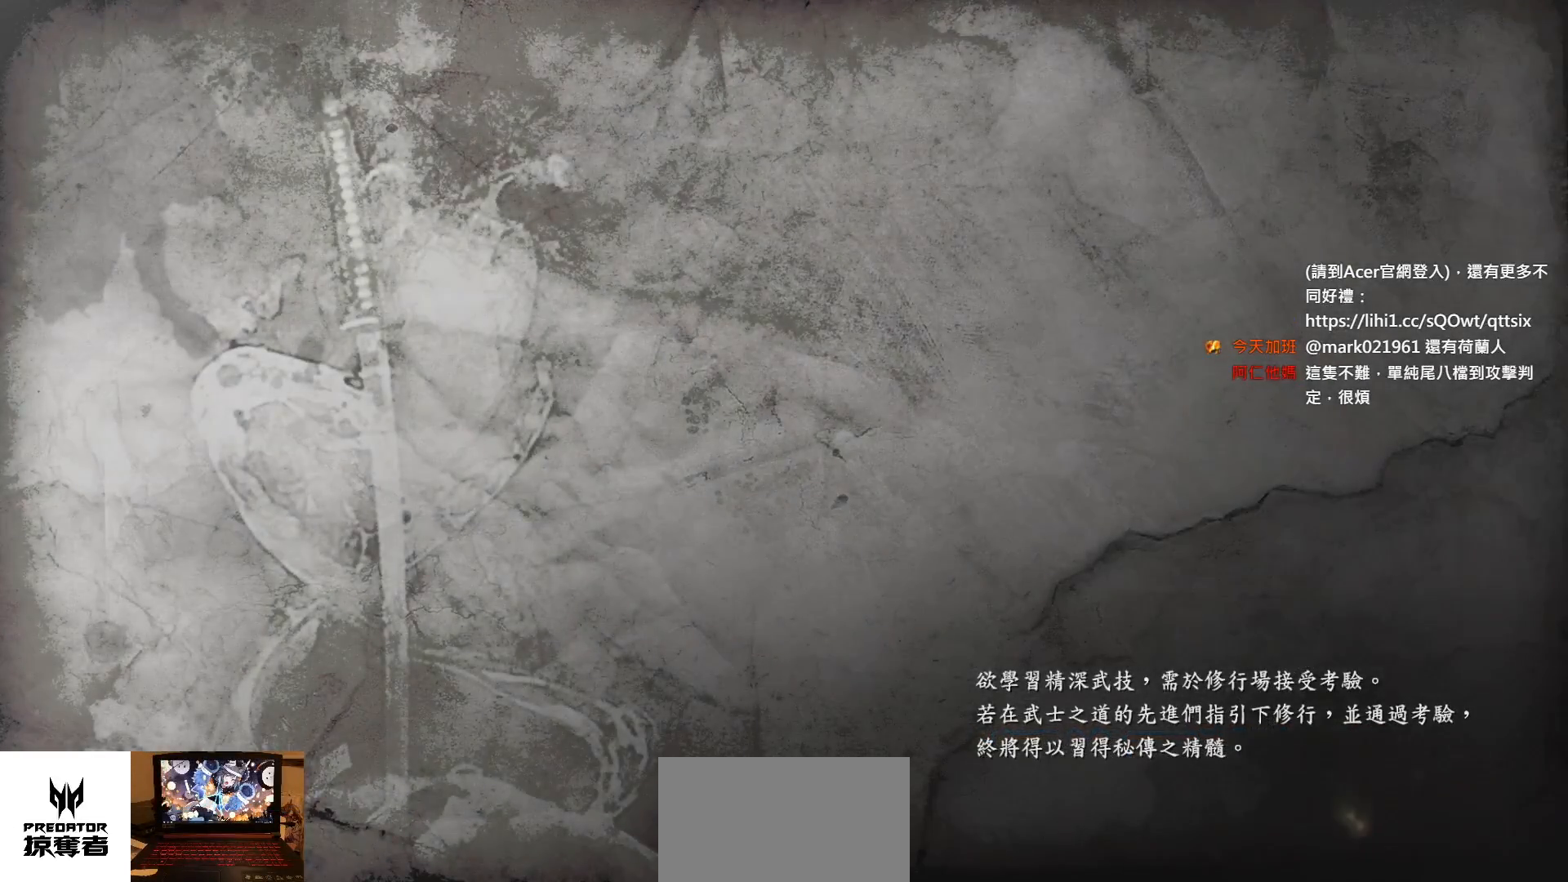
{"buttons": [], "left_stick": "center", "right_stick": "center", "events": [[83, "CIRCLE", "up"], [100, "SQUARE", "down"], [133, "SQUARE", "up"]]}
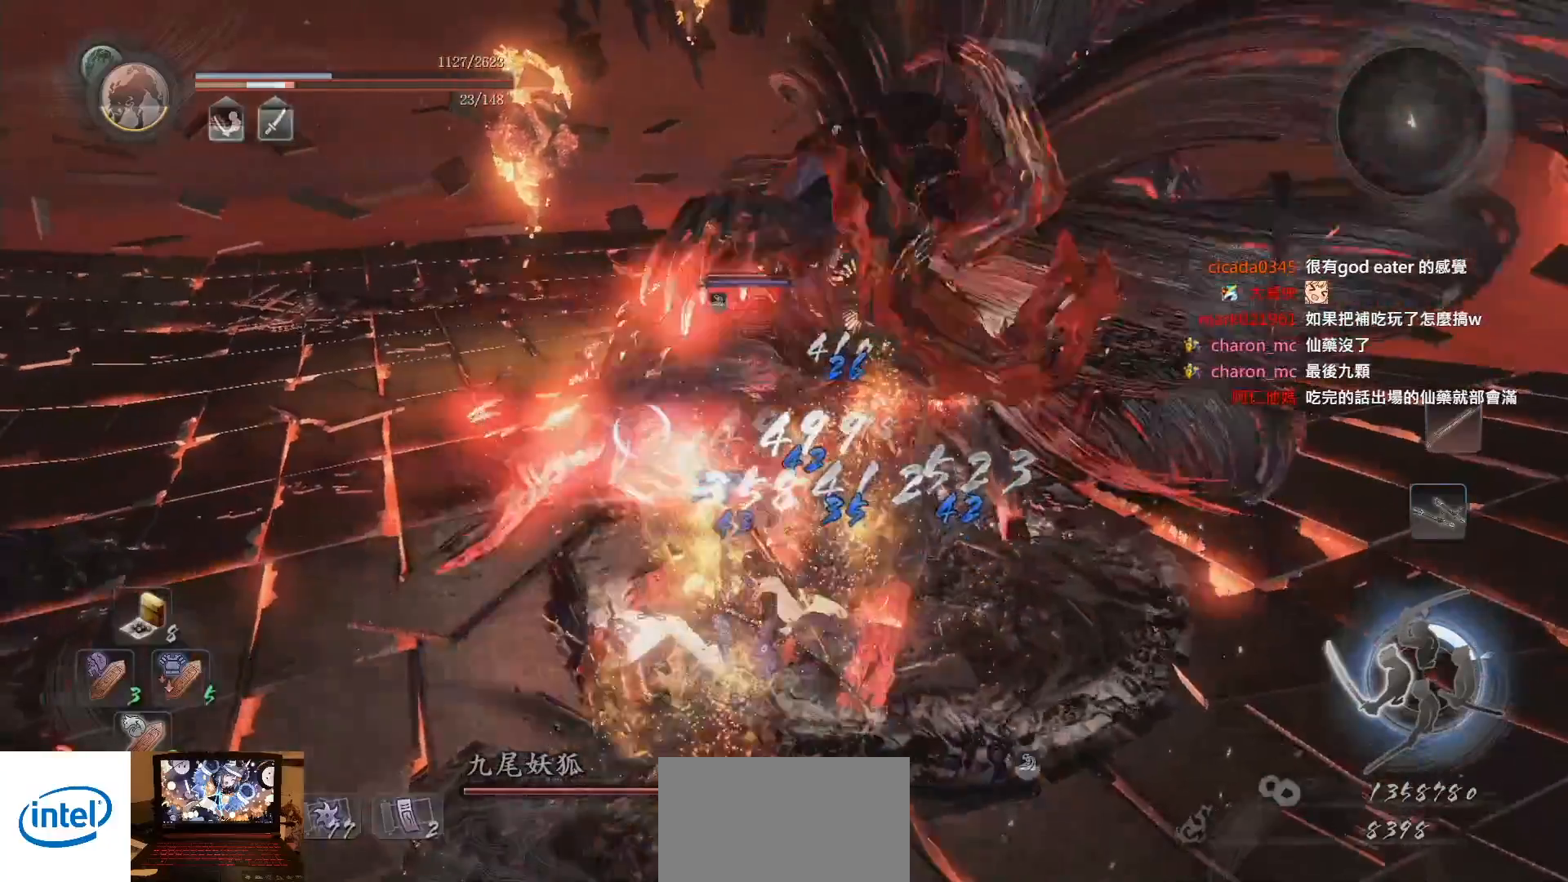
{"buttons": ["CROSS"], "left_stick": "down-left", "right_stick": "center", "events": [[183, "left_stick", "up"], [283, "left_stick", "down-left"], [350, "left_stick", "down"], [450, "left_stick", "down-left"], [483, "CROSS", "down"]]}
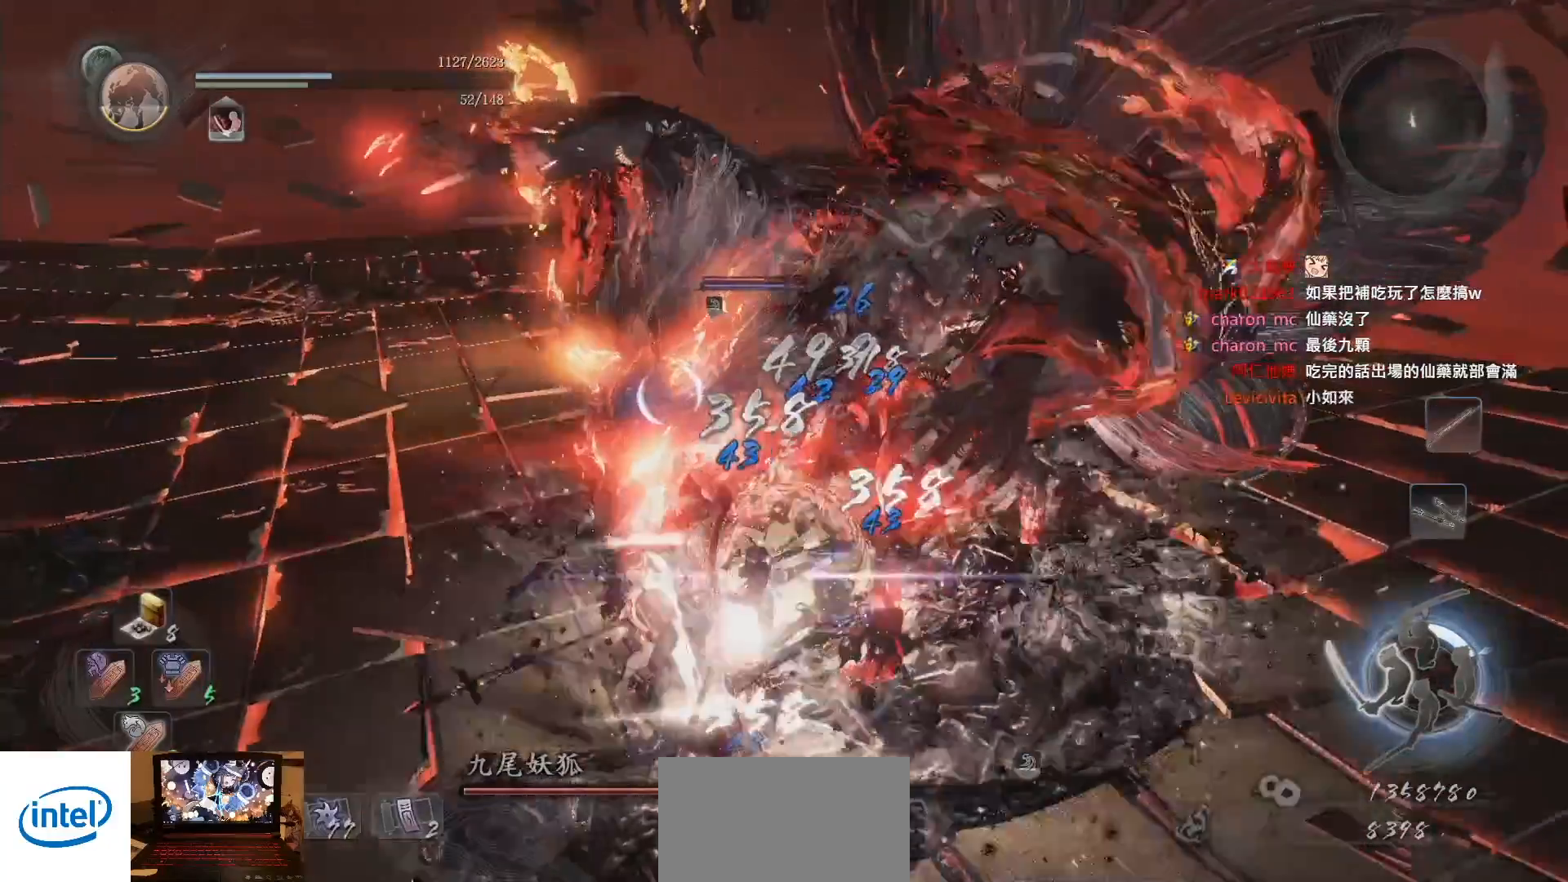
{"buttons": ["CROSS"], "left_stick": "down-left", "right_stick": "center", "events": []}
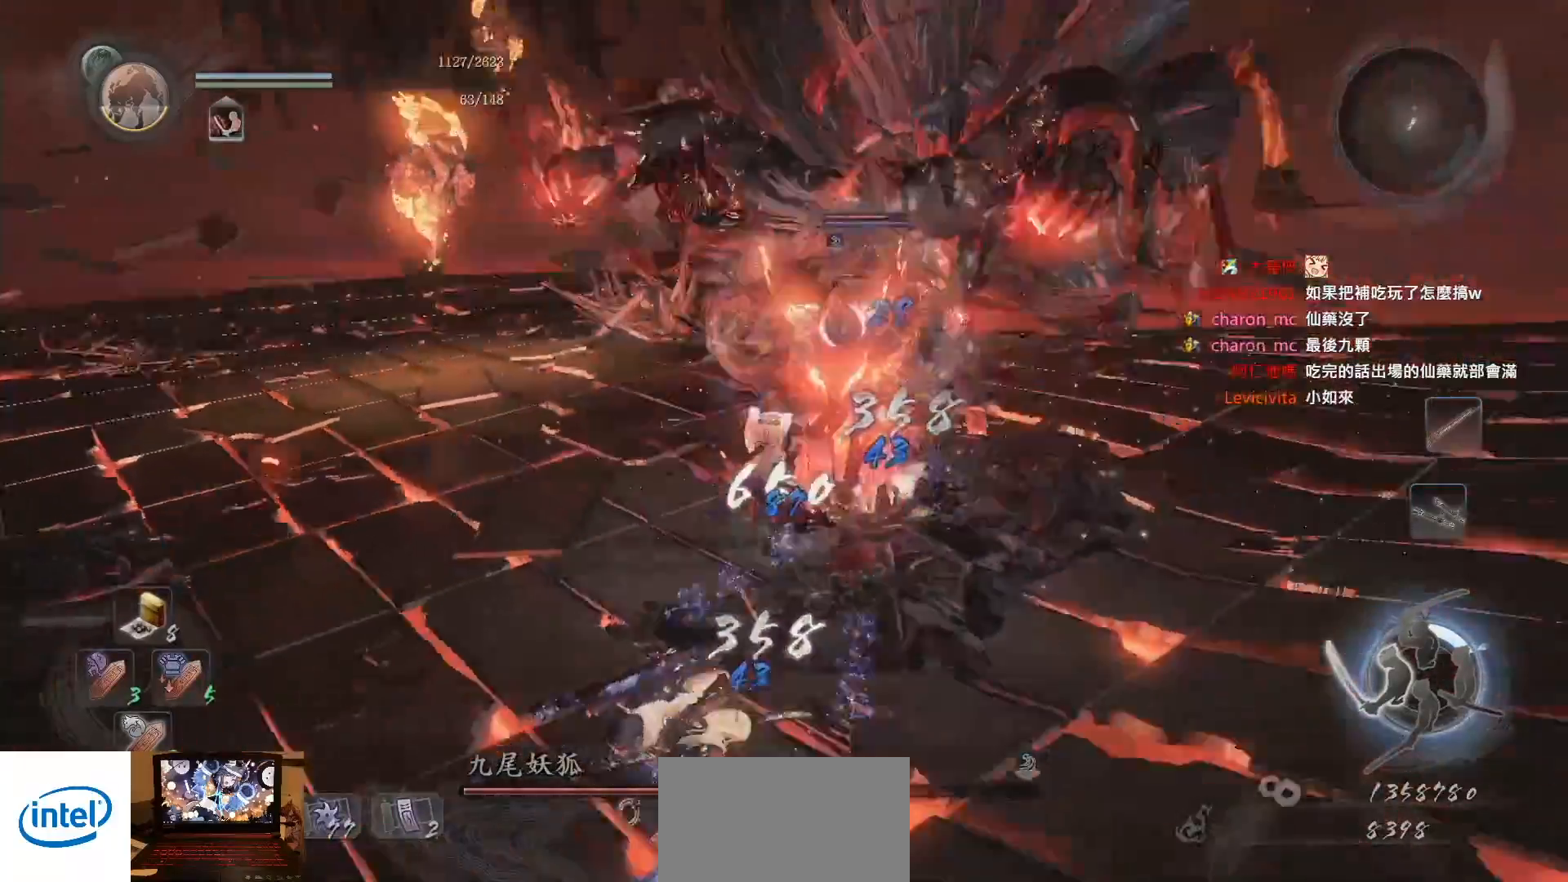
{"buttons": ["DPAD_UP"], "left_stick": "down-left", "right_stick": "center", "events": [[250, "DPAD_UP", "down"], [283, "CROSS", "up"], [333, "DPAD_UP", "up"], [417, "DPAD_UP", "down"]]}
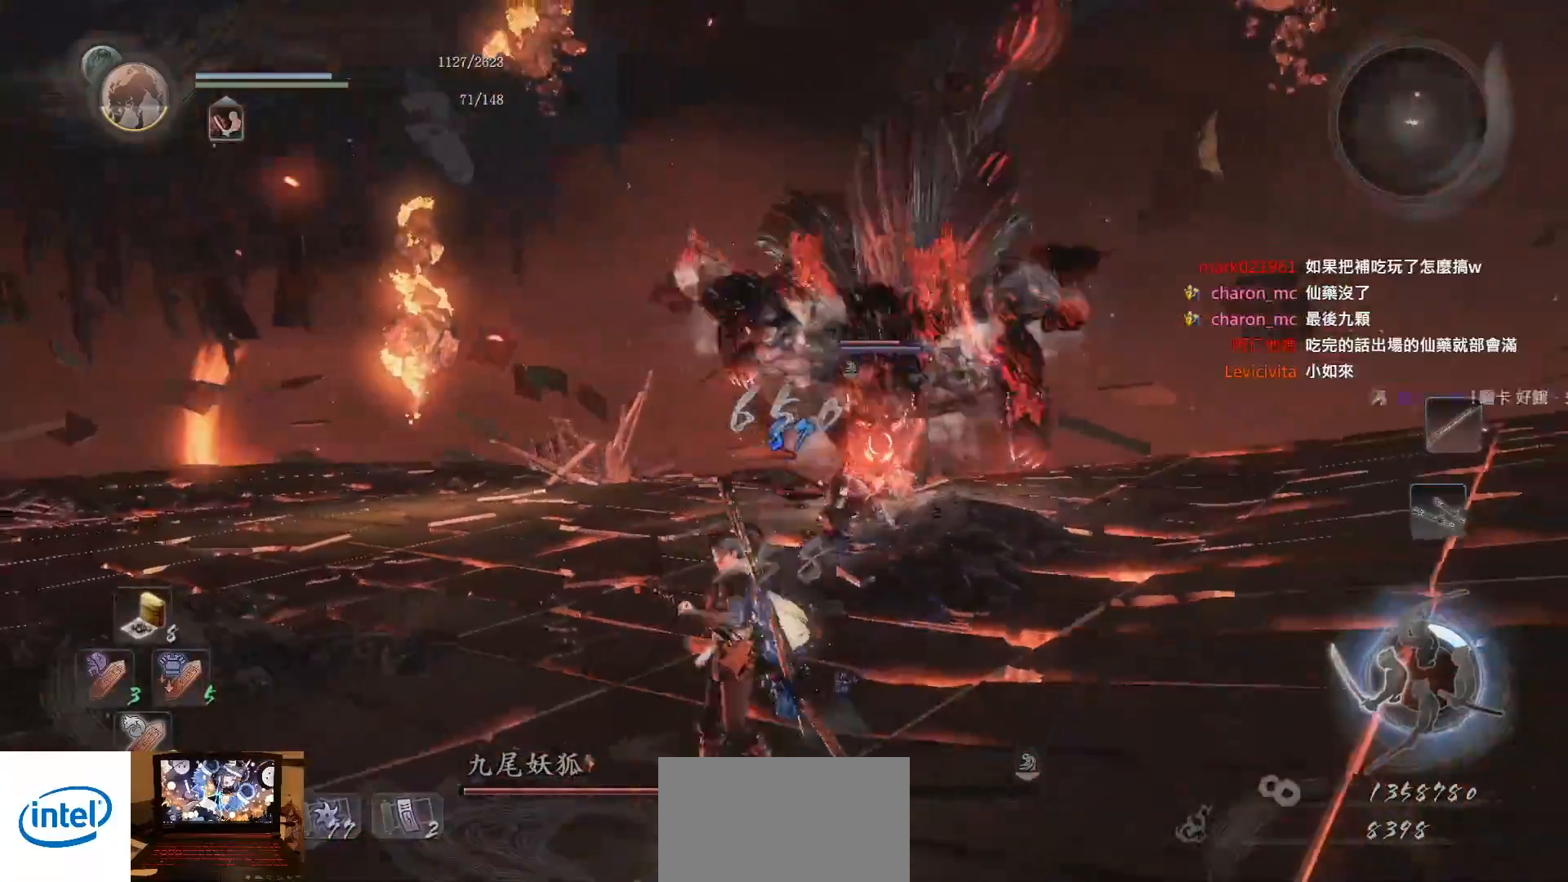
{"buttons": ["CROSS"], "left_stick": "left", "right_stick": "center", "events": [[17, "DPAD_UP", "up"], [167, "CROSS", "down"], [483, "left_stick", "left"]]}
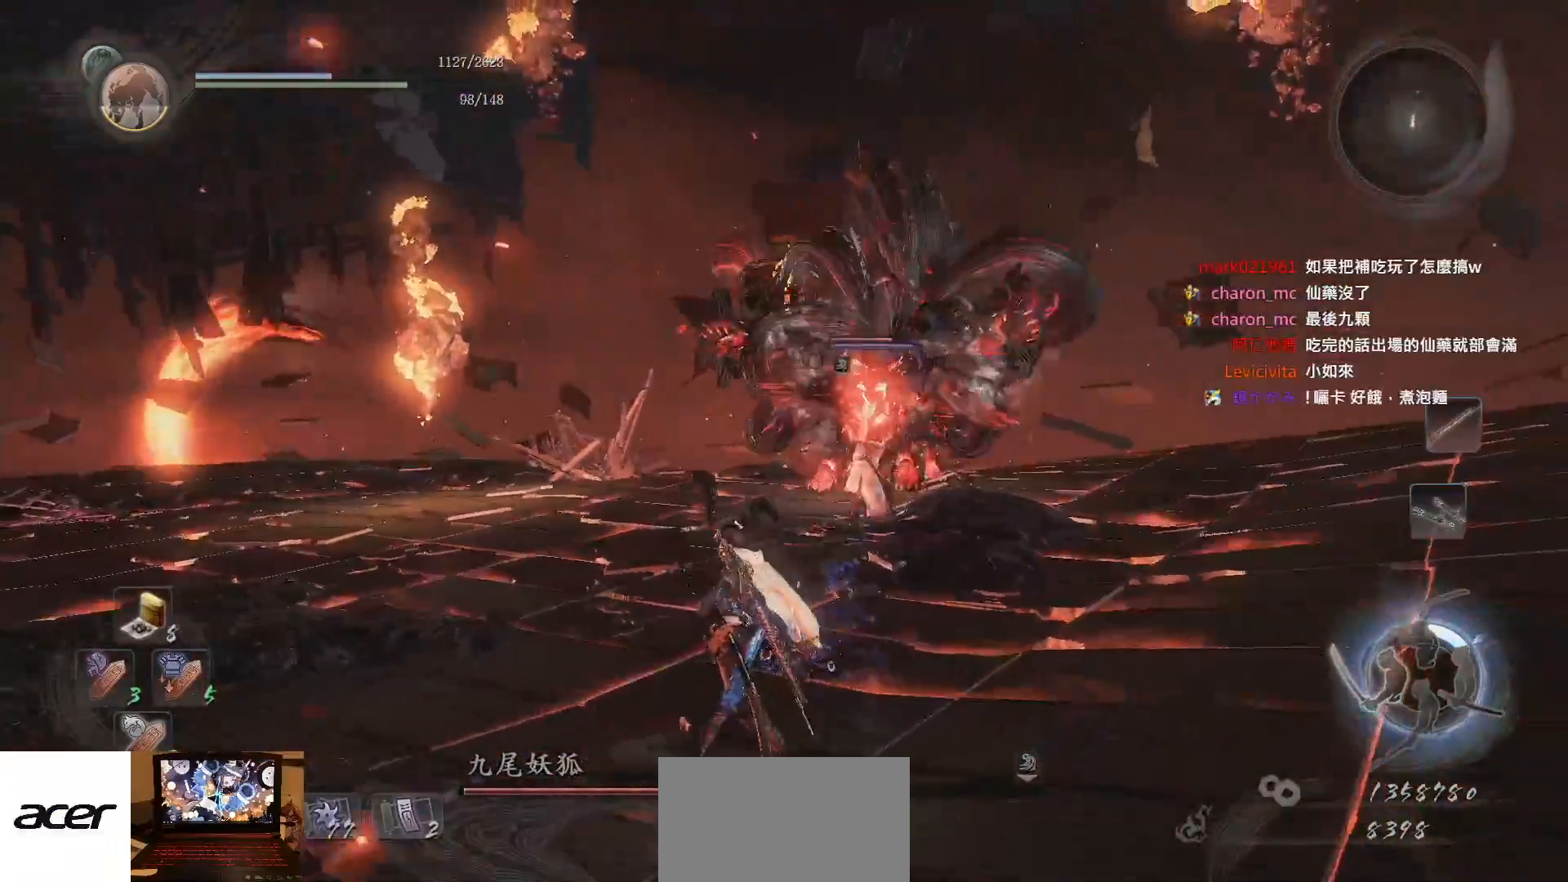
{"buttons": ["CROSS"], "left_stick": "left", "right_stick": "center", "events": [[250, "R2", "down"], [417, "R2", "up"]]}
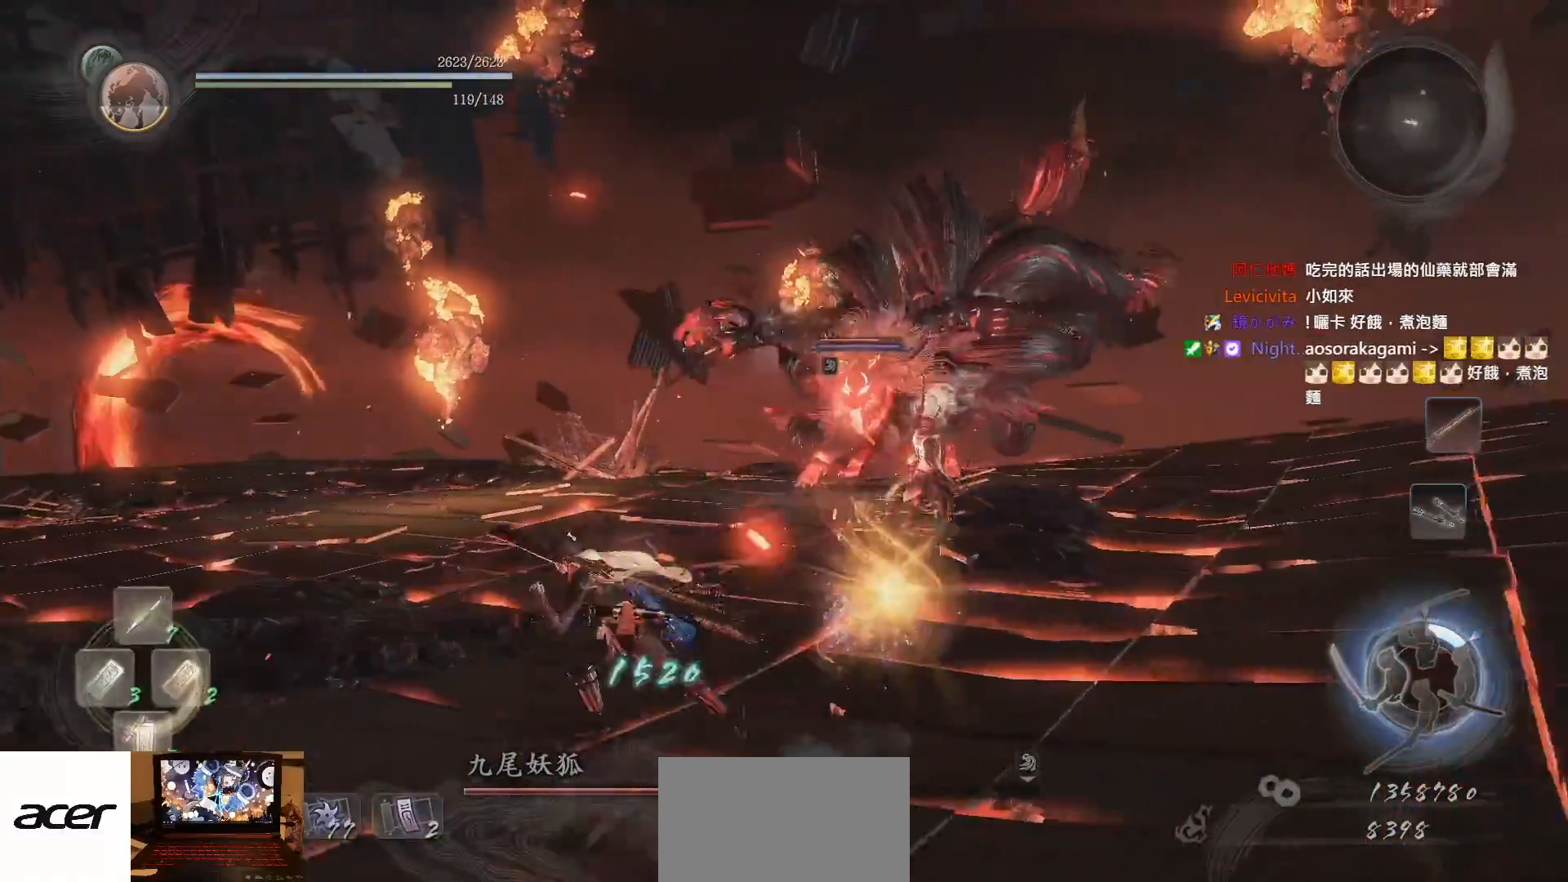
{"buttons": ["CROSS"], "left_stick": "left", "right_stick": "center", "events": []}
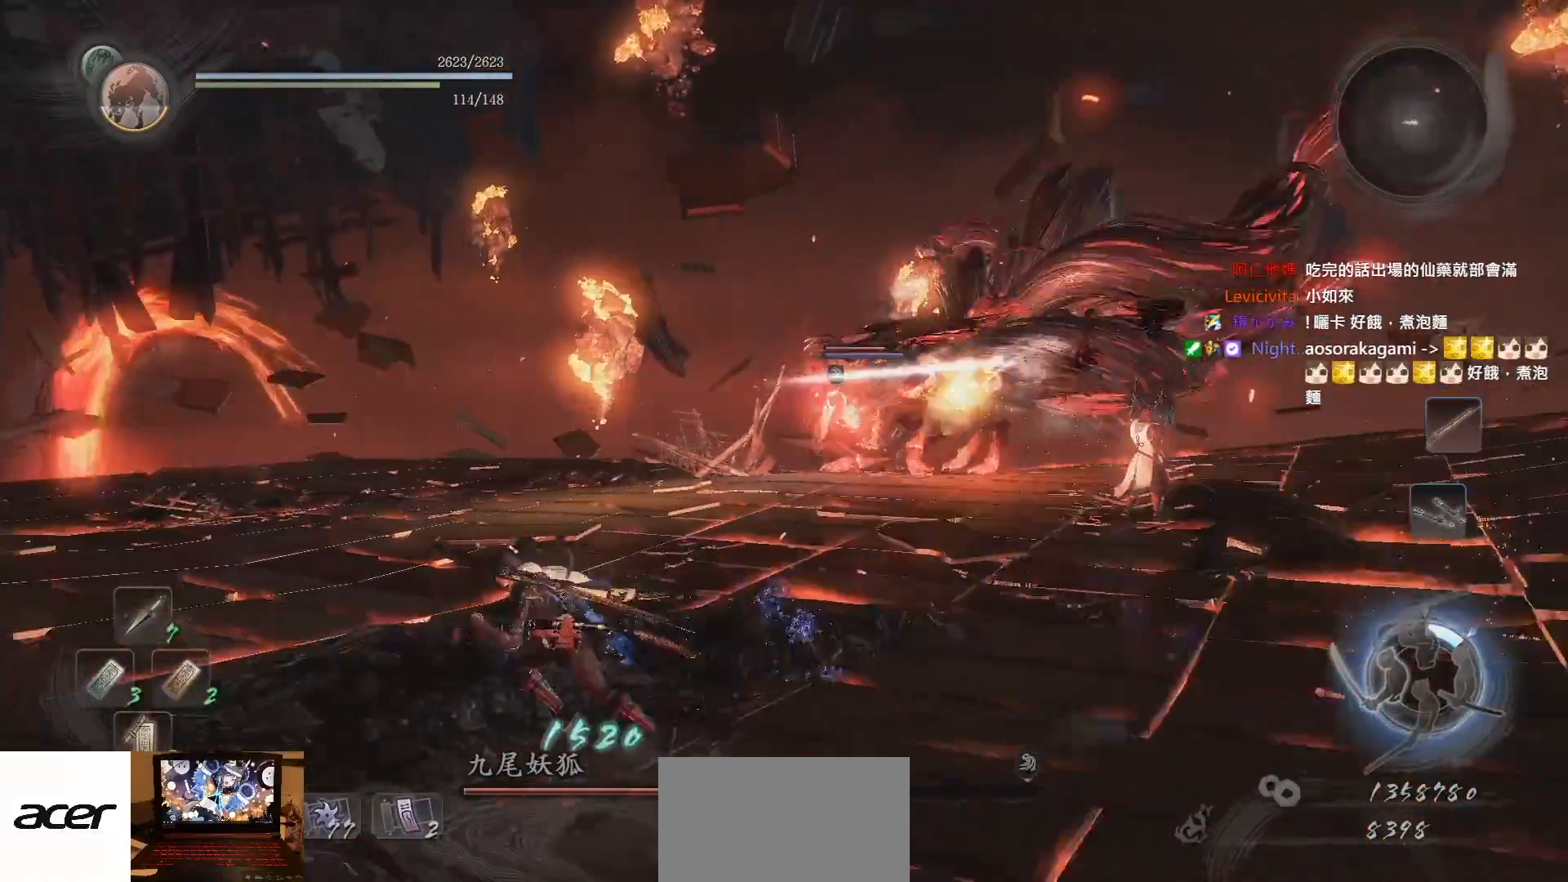
{"buttons": ["CROSS"], "left_stick": "left", "right_stick": "center", "events": [[367, "DPAD_DOWN", "down"], [483, "DPAD_DOWN", "up"]]}
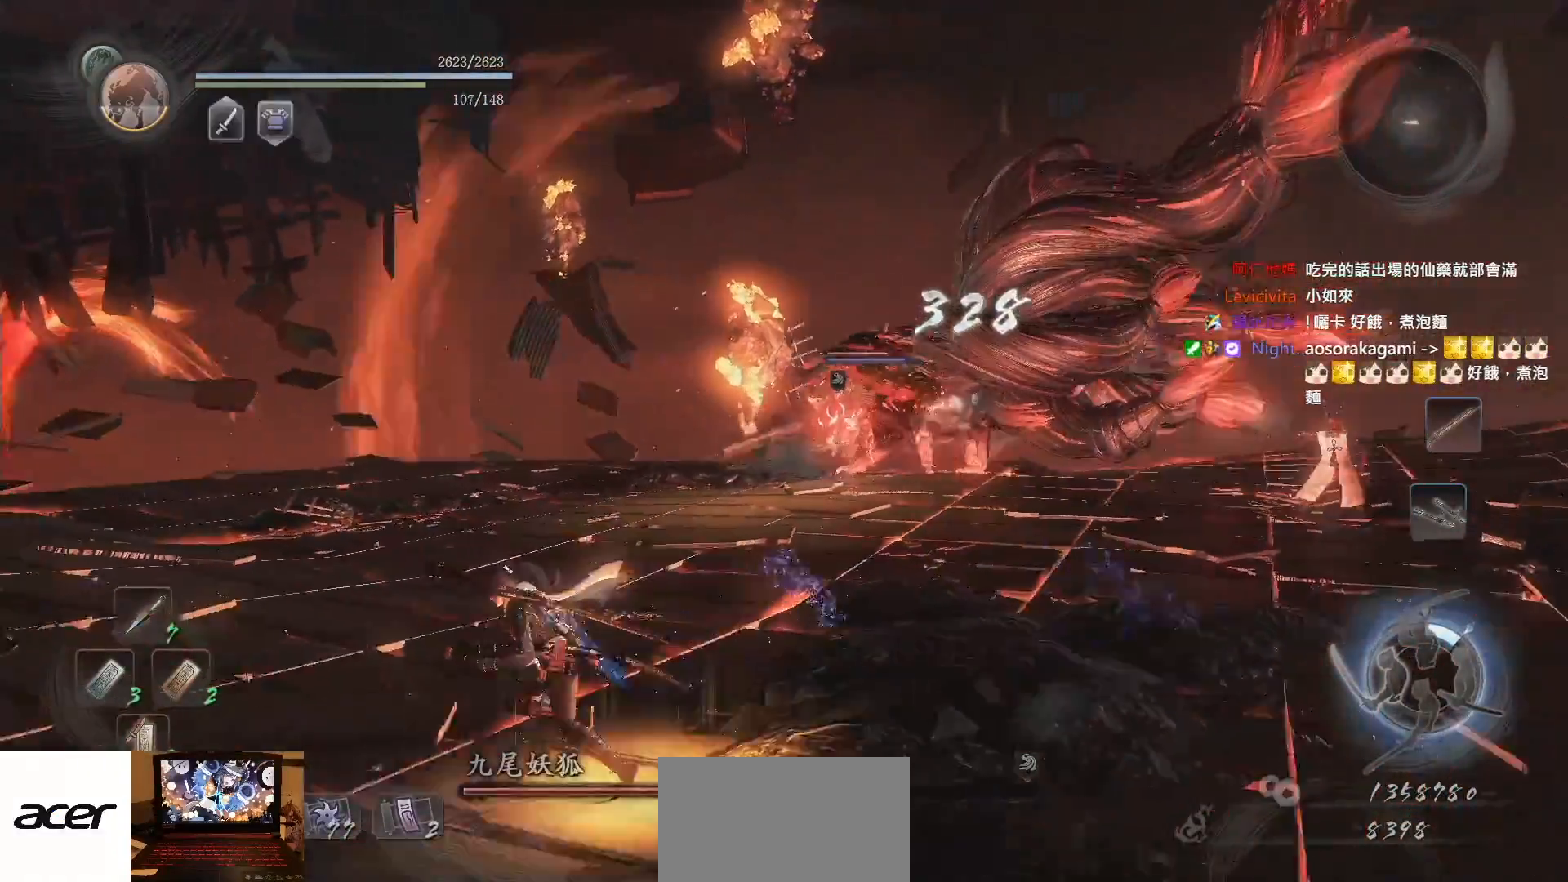
{"buttons": ["CROSS"], "left_stick": "up-left", "right_stick": "center", "events": [[250, "left_stick", "up-left"]]}
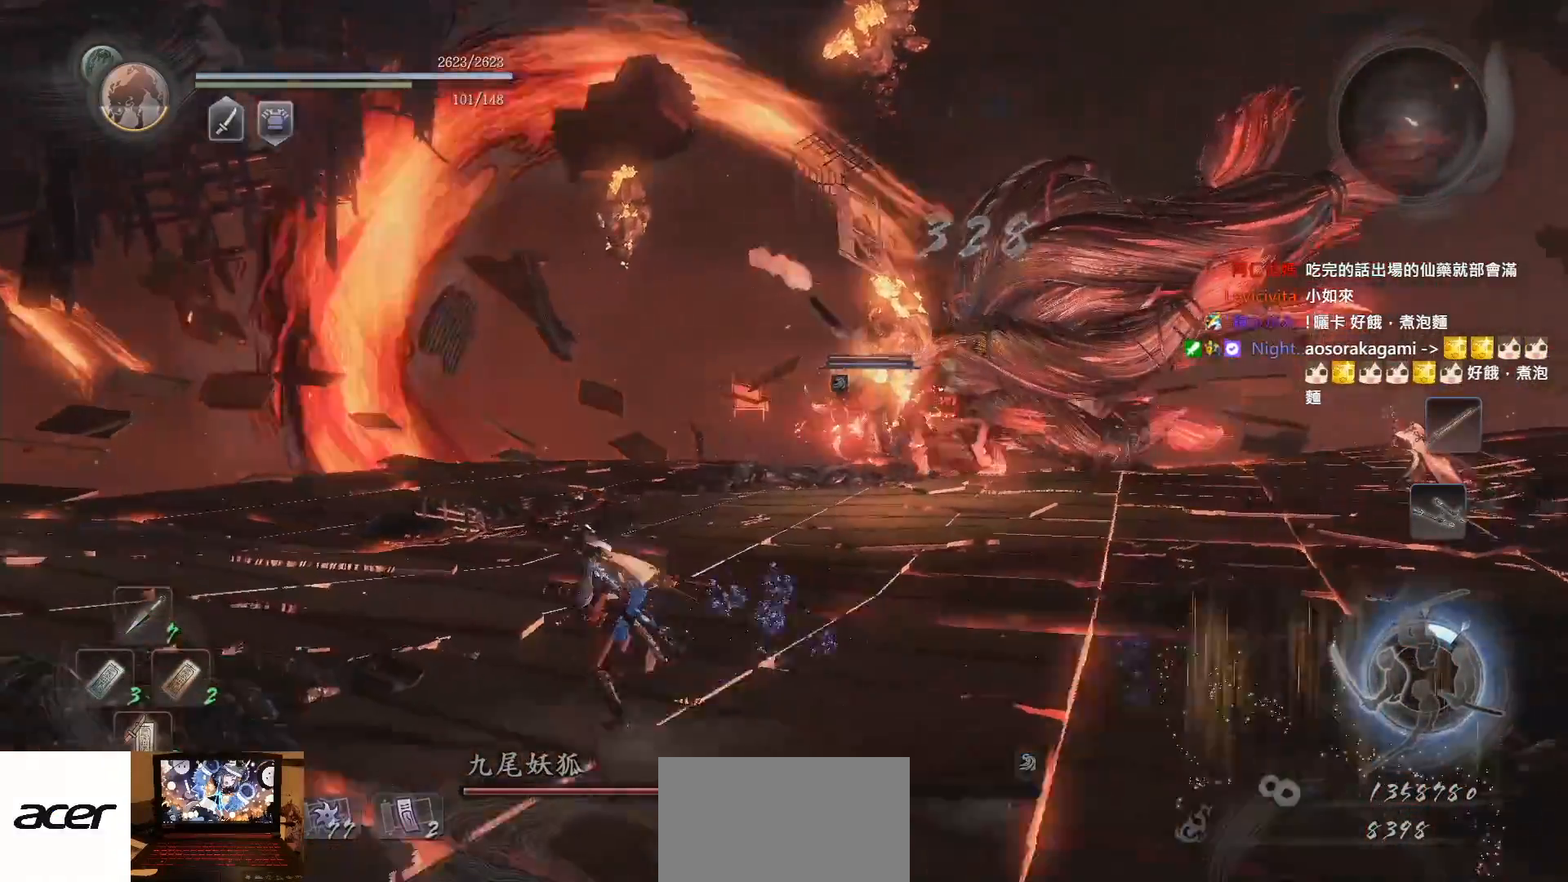
{"buttons": ["R2"], "left_stick": "up-left", "right_stick": "center", "events": [[33, "CROSS", "up"], [233, "R2", "down"], [333, "R2", "up"], [417, "R2", "down"]]}
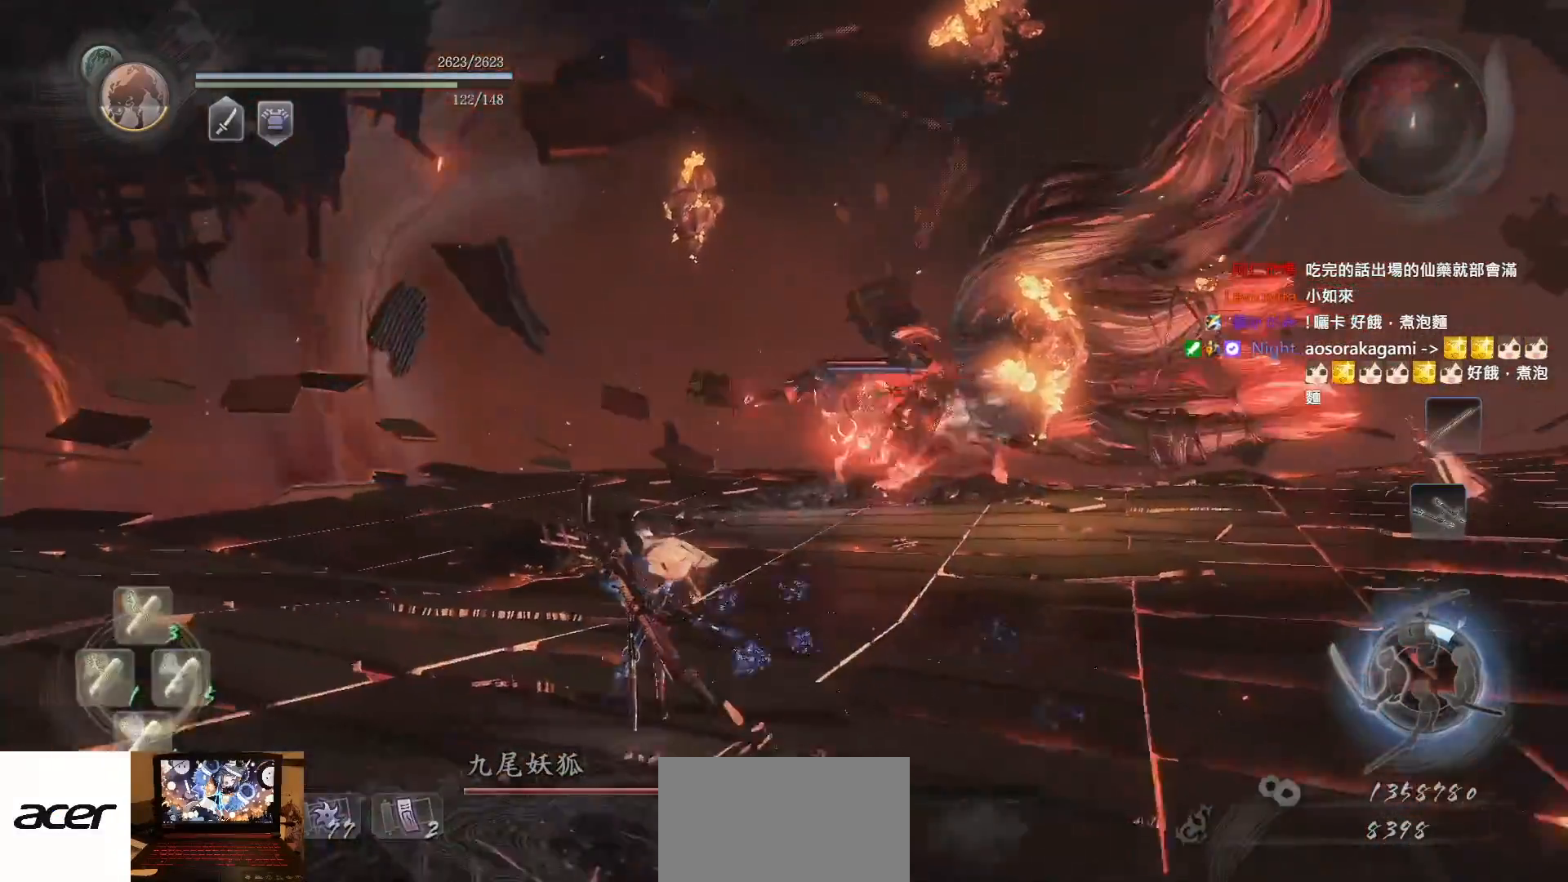
{"buttons": [], "left_stick": "up-left", "right_stick": "center", "events": [[17, "R2", "up"], [250, "R2", "down"], [350, "R2", "up"]]}
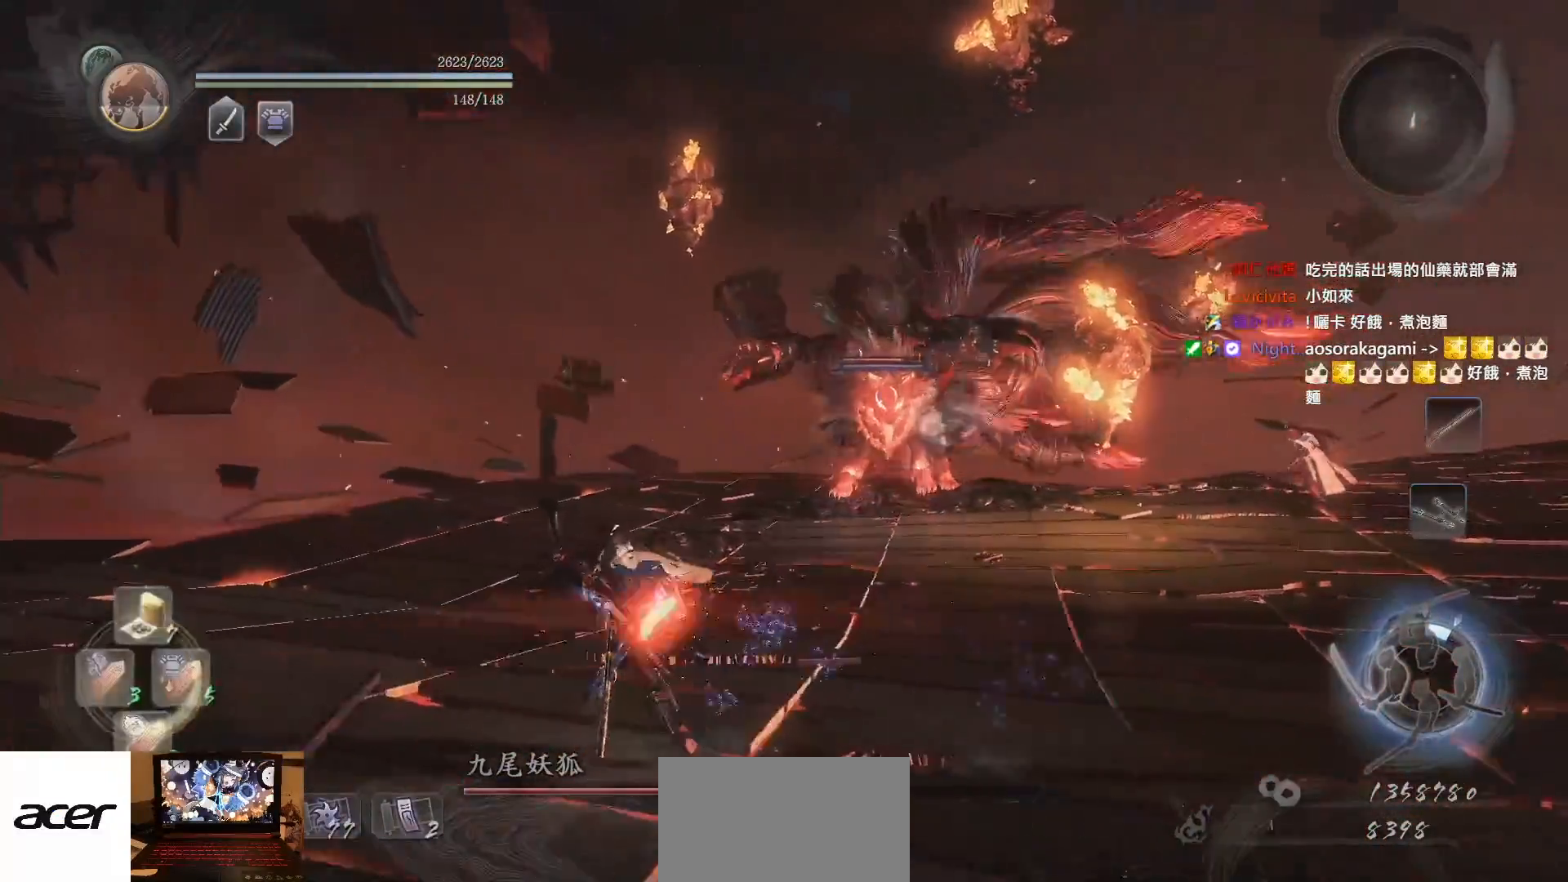
{"buttons": [], "left_stick": "left", "right_stick": "center", "events": [[33, "left_stick", "left"], [183, "DPAD_LEFT", "down"], [283, "DPAD_LEFT", "up"]]}